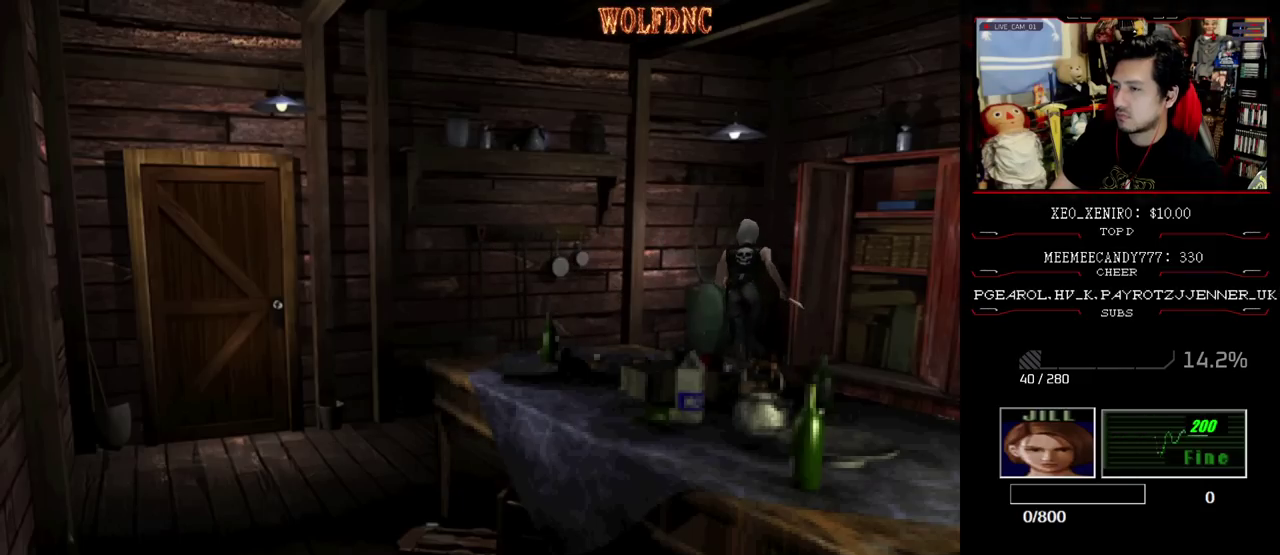
Gameplay with a controller (PlayStation layout); each line is a JSON object with the inputs held at the frame after it. "events" lists button and stick changes between this image and that frame as [ms after this image, input, new state], when the widget could be followed in between. Not read: L3 R3.
{"buttons": ["SQUARE", "DPAD_DOWN"], "events": [[200, "CROSS", "up"], [250, "DPAD_LEFT", "up"], [250, "DPAD_UP", "up"], [300, "SQUARE", "up"], [333, "DPAD_DOWN", "down"], [433, "SQUARE", "down"]]}
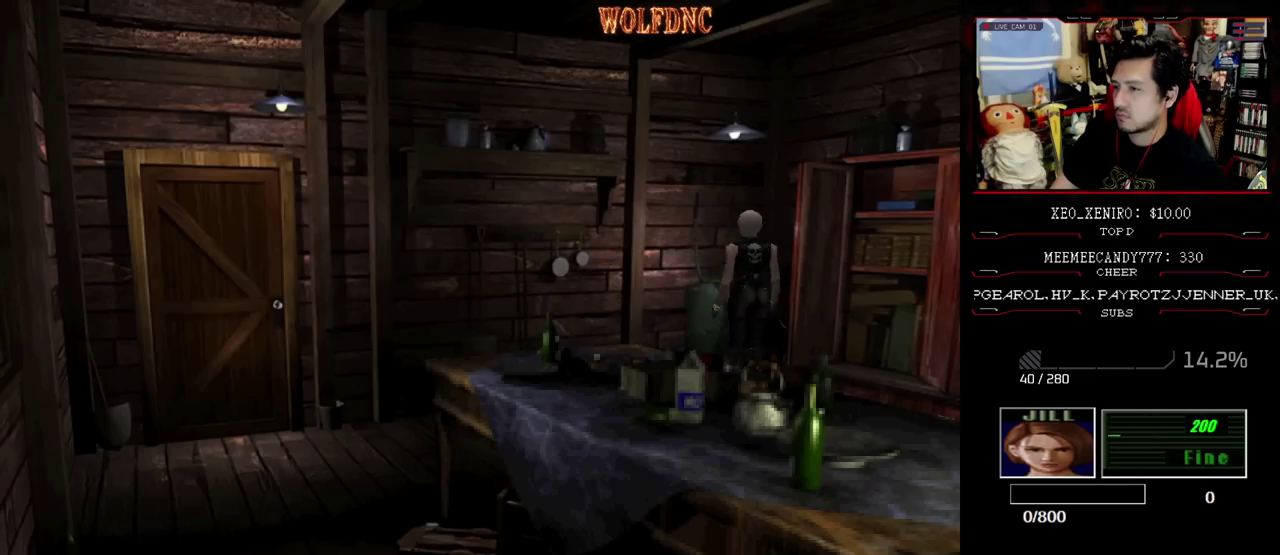
{"buttons": ["CROSS", "SQUARE", "DPAD_LEFT"], "events": [[33, "DPAD_DOWN", "up"], [67, "SQUARE", "up"], [117, "DPAD_LEFT", "down"], [167, "DPAD_UP", "down"], [167, "SQUARE", "down"], [267, "DPAD_LEFT", "up"], [383, "CROSS", "down"], [450, "DPAD_LEFT", "down"], [500, "DPAD_UP", "up"]]}
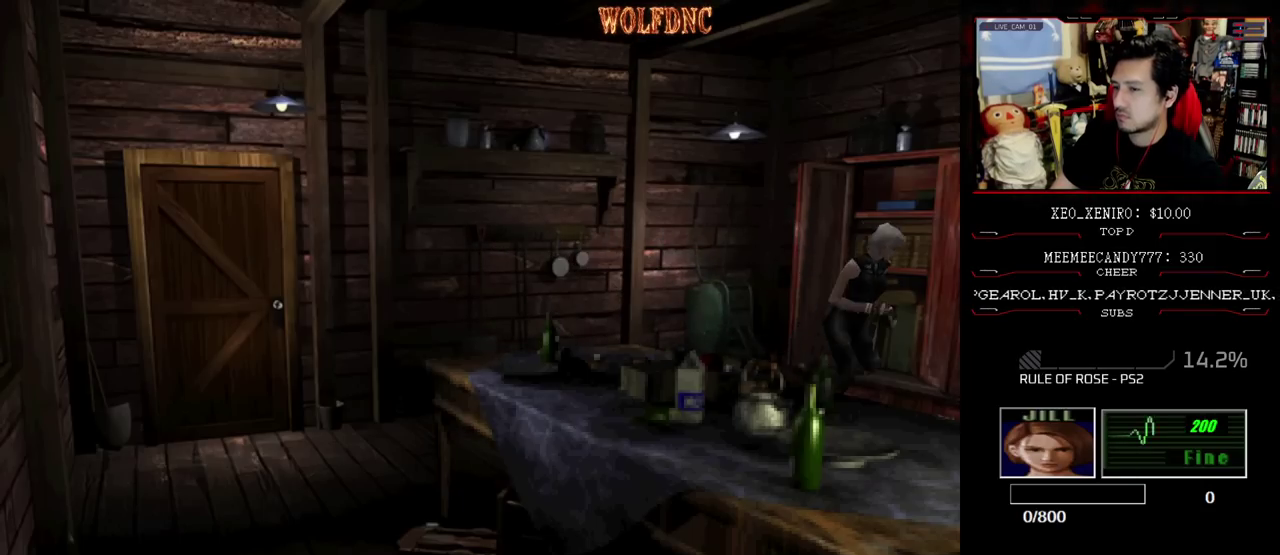
{"buttons": ["CROSS", "SQUARE", "DPAD_UP", "DPAD_RIGHT"], "events": [[50, "CROSS", "up"], [50, "SQUARE", "up"], [133, "CROSS", "down"], [183, "DPAD_UP", "down"], [183, "SQUARE", "down"], [233, "CROSS", "up"], [283, "CROSS", "down"], [317, "DPAD_LEFT", "up"], [417, "CROSS", "up"], [467, "CROSS", "down"], [467, "DPAD_RIGHT", "down"]]}
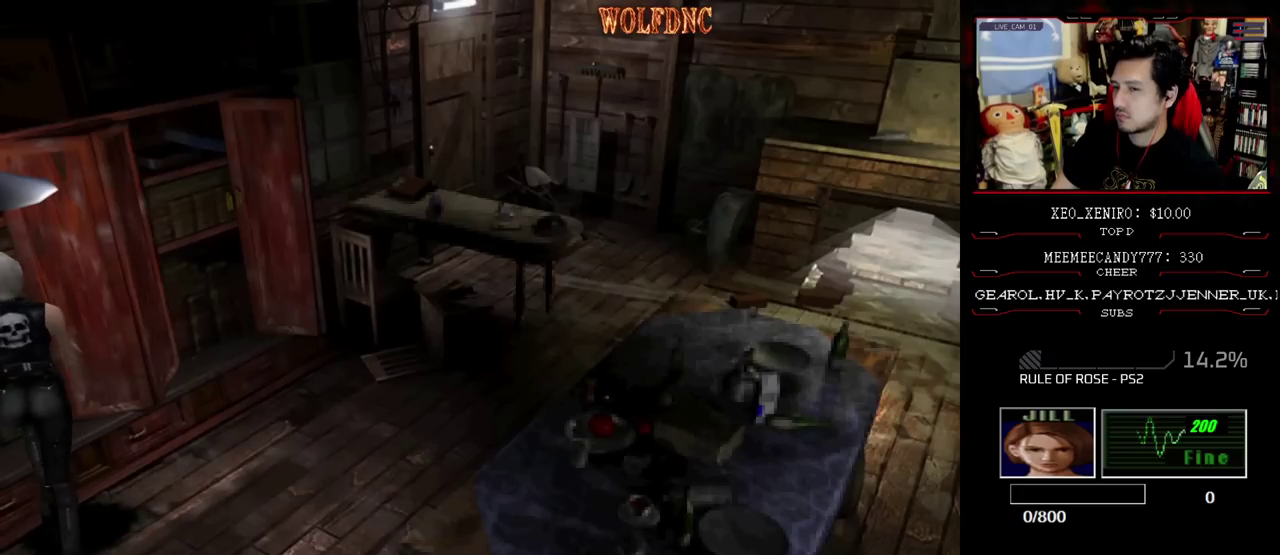
{"buttons": ["SQUARE", "DPAD_UP", "DPAD_LEFT"], "events": [[433, "DPAD_LEFT", "down"], [433, "DPAD_RIGHT", "up"], [483, "CROSS", "up"]]}
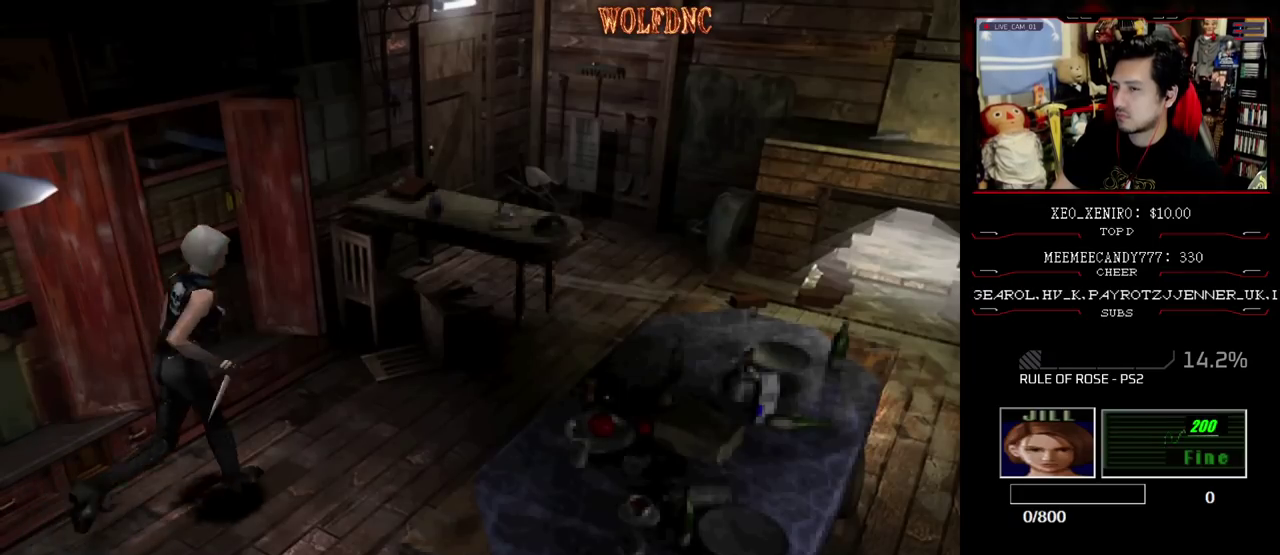
{"buttons": ["CROSS", "SQUARE", "DPAD_UP", "DPAD_LEFT"], "events": [[33, "CROSS", "down"], [167, "DPAD_UP", "up"], [217, "CROSS", "up"], [400, "CROSS", "down"], [400, "DPAD_UP", "down"]]}
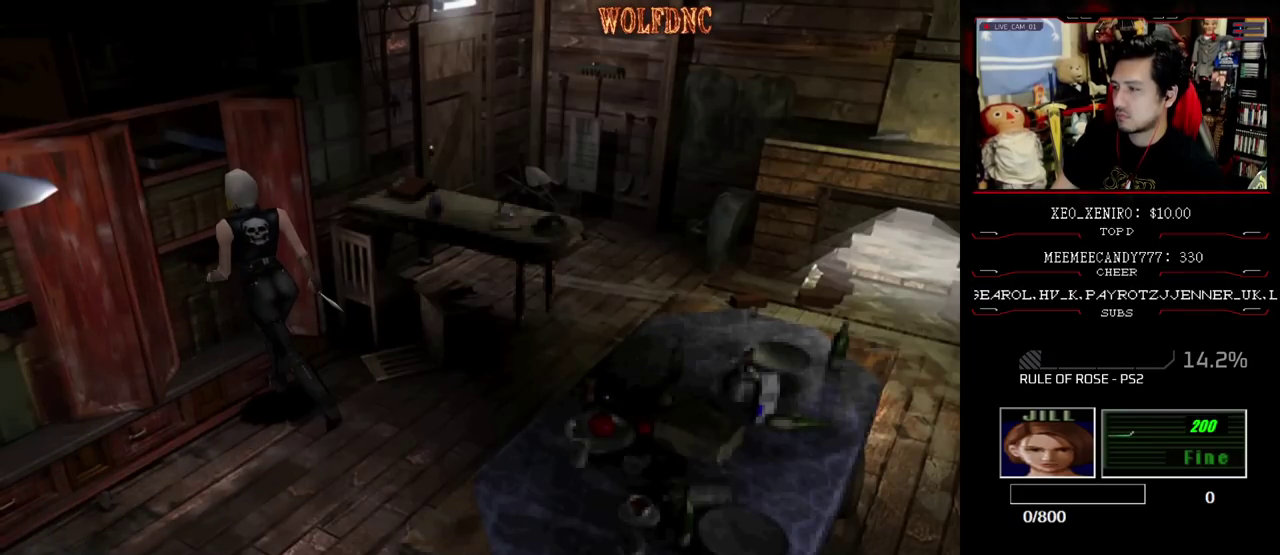
{"buttons": [], "events": [[233, "CROSS", "up"], [283, "CROSS", "down"], [367, "CROSS", "up"], [417, "DPAD_LEFT", "up"], [417, "DPAD_UP", "up"], [467, "SQUARE", "up"]]}
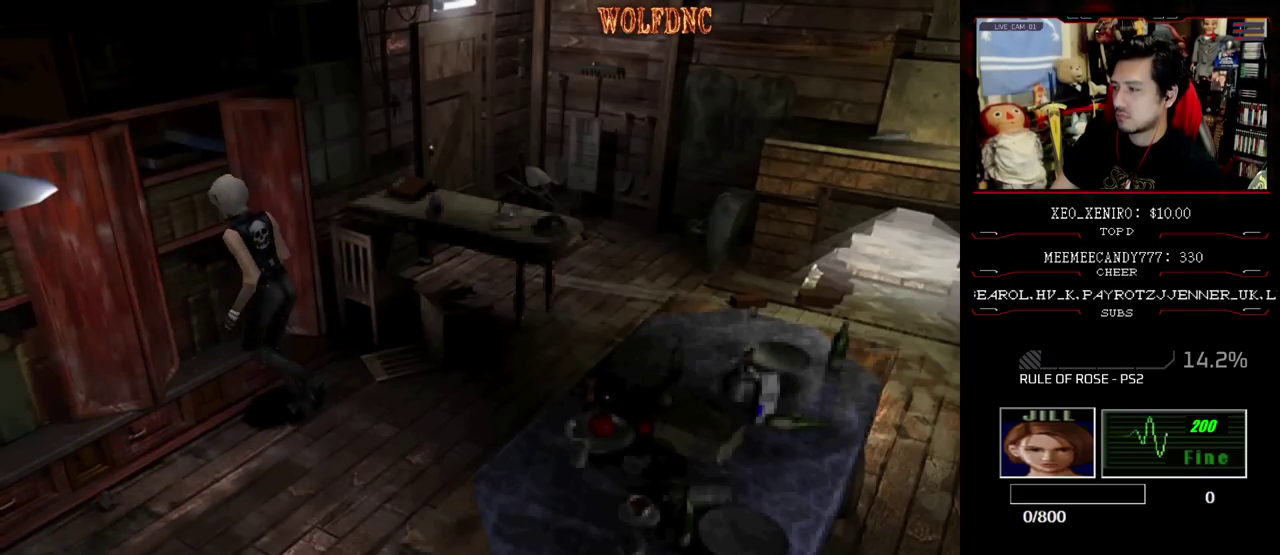
{"buttons": [], "events": [[200, "DPAD_DOWN", "down"], [250, "SQUARE", "down"], [333, "DPAD_DOWN", "up"], [383, "SQUARE", "up"]]}
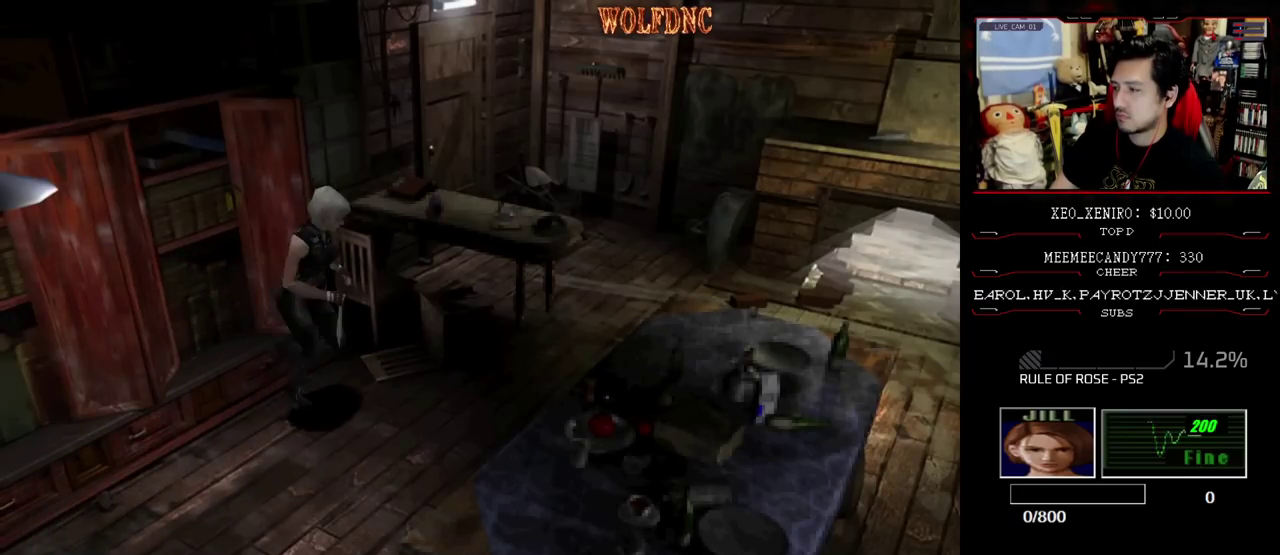
{"buttons": ["DPAD_UP", "DPAD_LEFT"], "events": [[33, "DPAD_UP", "down"], [33, "SQUARE", "down"], [267, "DPAD_LEFT", "down"], [350, "DPAD_UP", "up"], [350, "SQUARE", "up"], [500, "DPAD_UP", "down"]]}
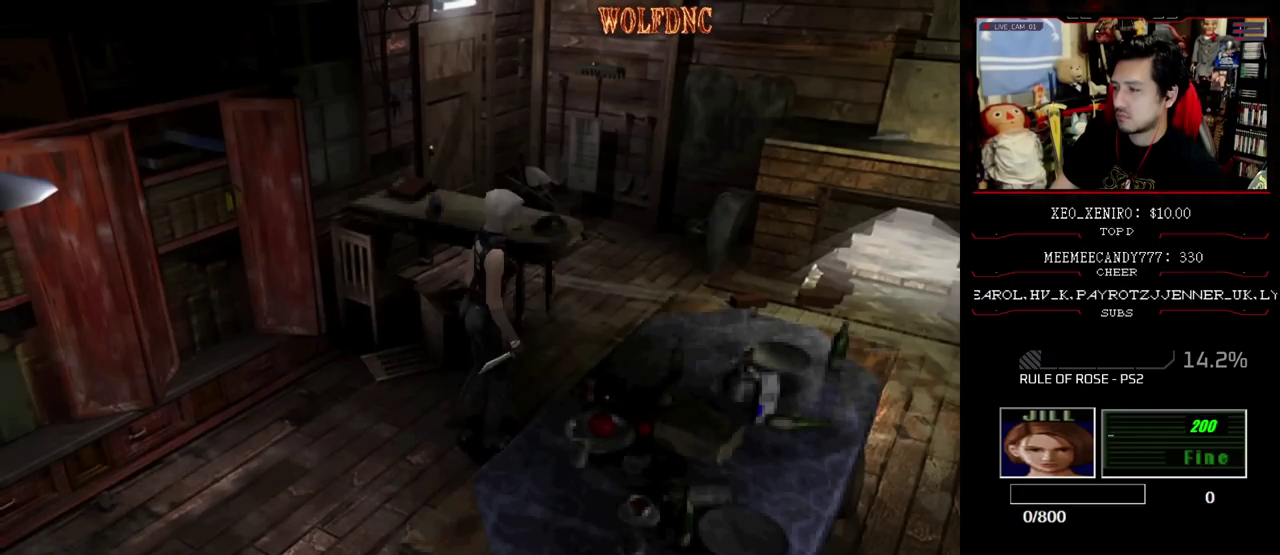
{"buttons": ["CROSS", "SQUARE", "DPAD_UP"], "events": [[83, "SQUARE", "down"], [183, "DPAD_UP", "up"], [367, "DPAD_UP", "down"], [417, "DPAD_LEFT", "up"], [467, "CROSS", "down"]]}
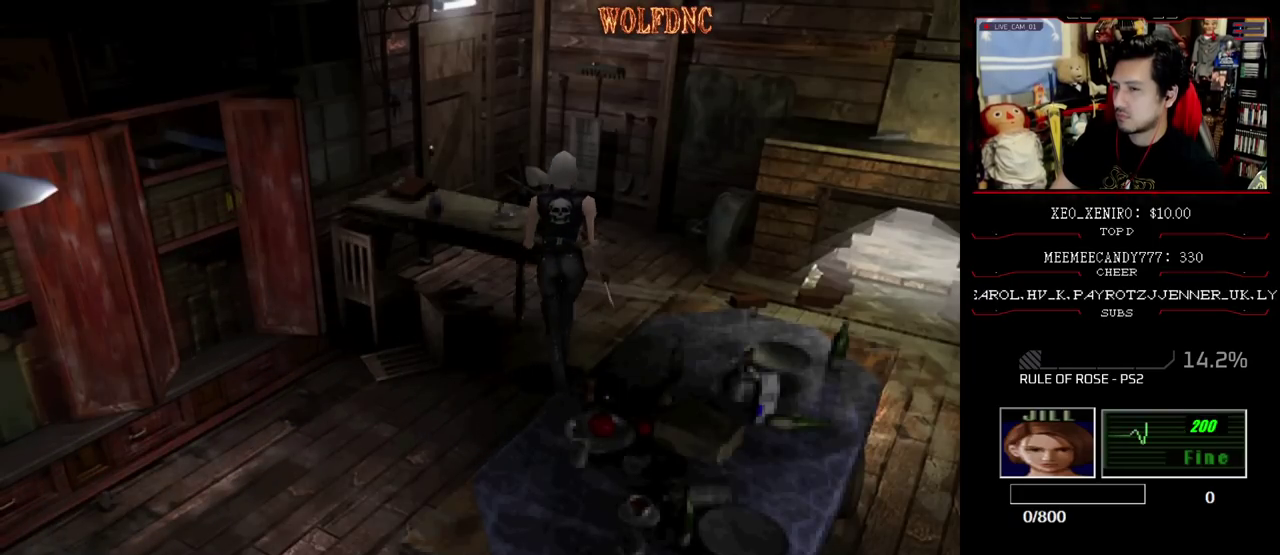
{"buttons": ["CROSS", "SQUARE", "DPAD_UP", "DPAD_RIGHT"], "events": [[100, "CROSS", "up"], [100, "DPAD_LEFT", "down"], [150, "CROSS", "down"], [200, "DPAD_LEFT", "up"], [333, "CROSS", "up"], [383, "CROSS", "down"], [483, "DPAD_RIGHT", "down"]]}
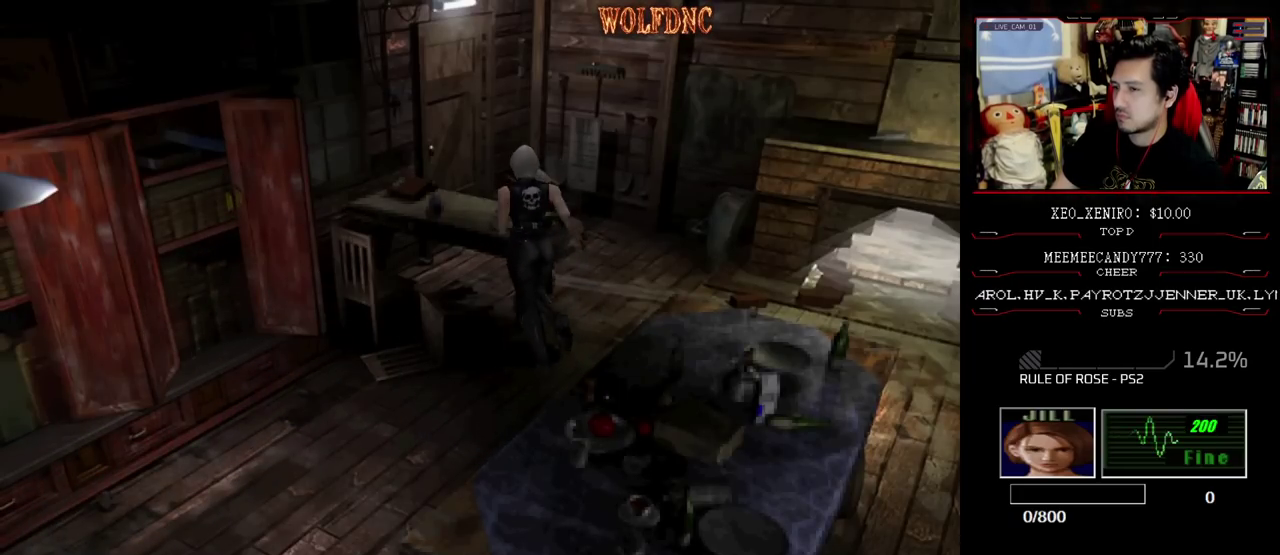
{"buttons": ["CROSS", "SQUARE", "DPAD_UP", "DPAD_RIGHT"], "events": [[33, "CROSS", "up"], [33, "DPAD_UP", "up"], [117, "CROSS", "down"], [267, "CROSS", "up"], [317, "CROSS", "down"], [317, "DPAD_UP", "down"]]}
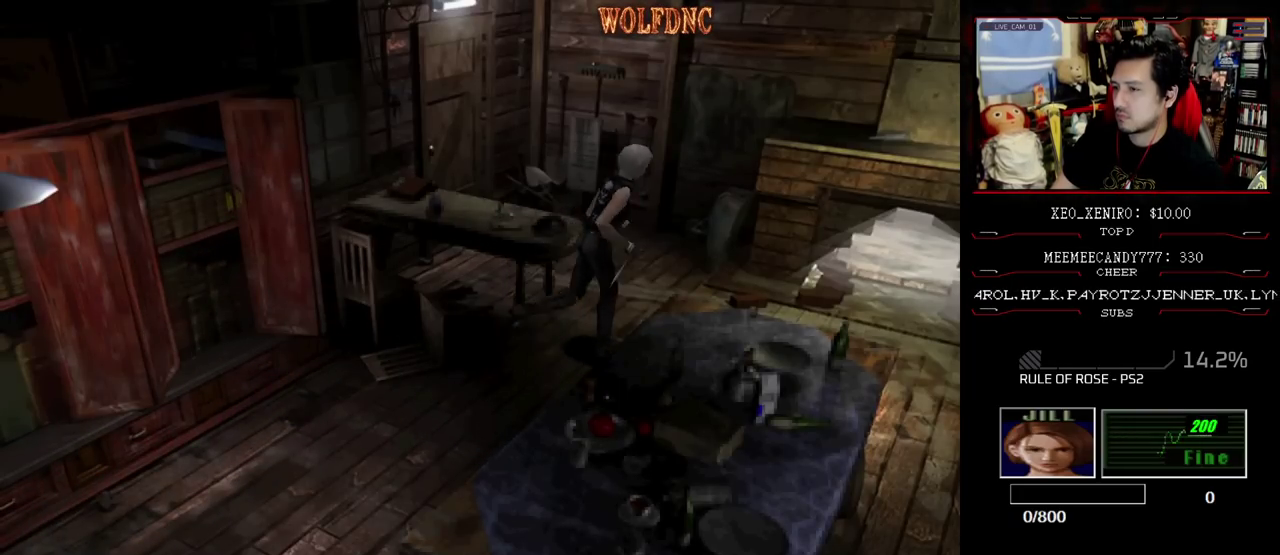
{"buttons": ["SQUARE", "DPAD_UP"], "events": [[133, "CROSS", "up"], [133, "DPAD_RIGHT", "up"]]}
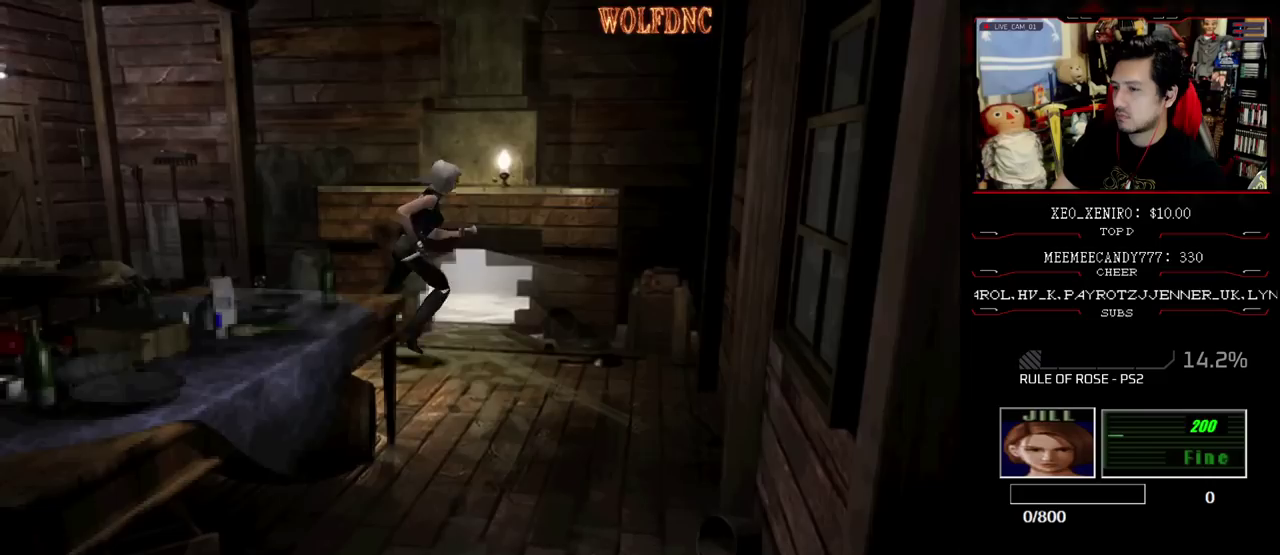
{"buttons": ["DPAD_RIGHT"], "events": [[250, "DPAD_UP", "up"], [300, "SQUARE", "up"], [433, "DPAD_RIGHT", "down"]]}
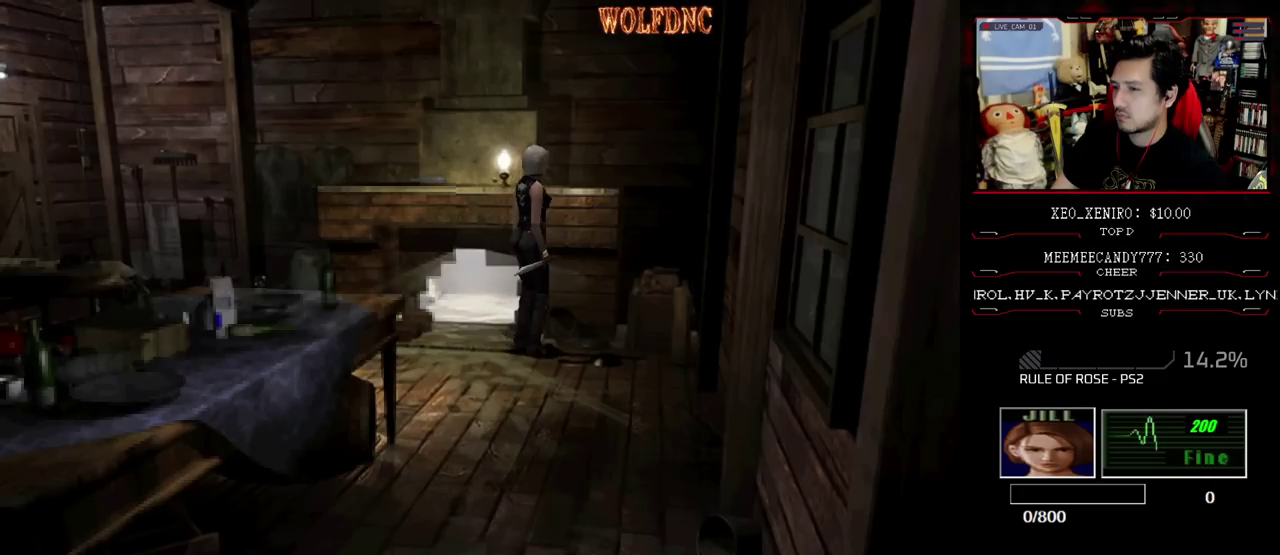
{"buttons": ["DPAD_LEFT"], "events": [[33, "SQUARE", "down"], [83, "DPAD_UP", "down"], [217, "DPAD_RIGHT", "up"], [317, "DPAD_LEFT", "down"], [400, "DPAD_UP", "up"], [483, "SQUARE", "up"]]}
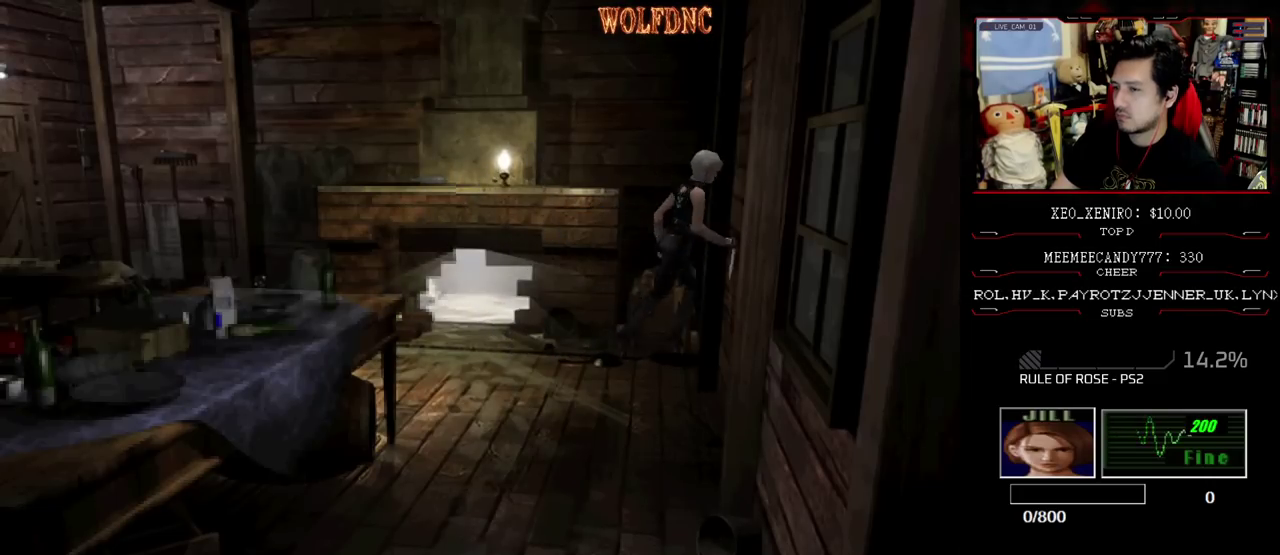
{"buttons": ["CROSS", "SQUARE", "DPAD_UP", "DPAD_LEFT"], "events": [[133, "SQUARE", "down"], [183, "DPAD_UP", "down"], [283, "CROSS", "down"], [417, "CROSS", "up"], [467, "CROSS", "down"]]}
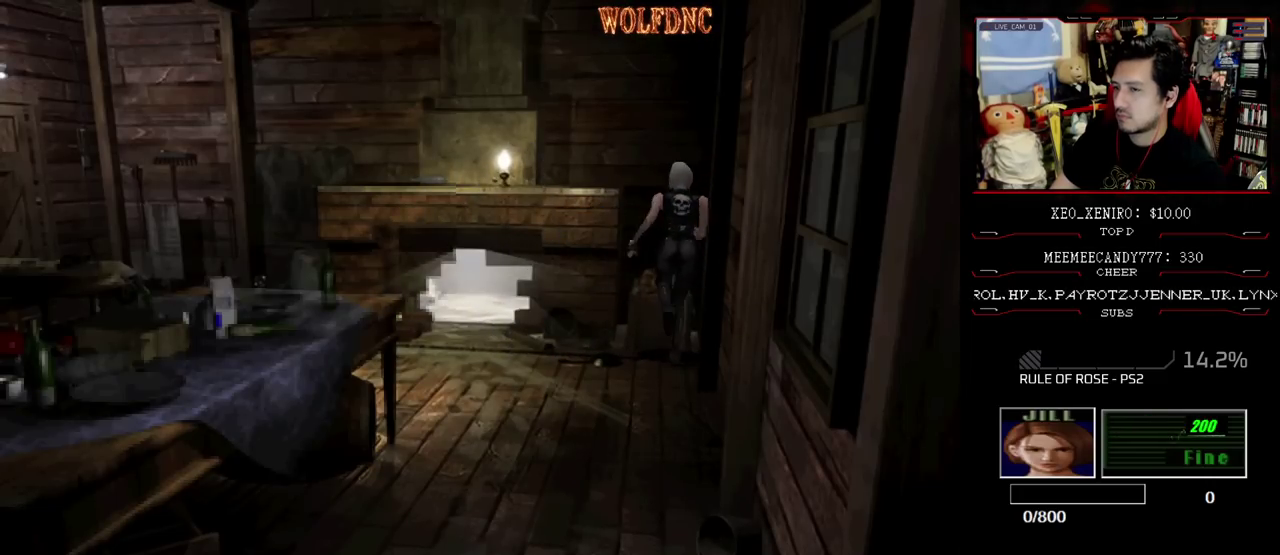
{"buttons": ["SQUARE", "DPAD_UP"], "events": [[100, "CROSS", "up"], [200, "CROSS", "down"], [333, "CROSS", "up"], [433, "DPAD_LEFT", "up"]]}
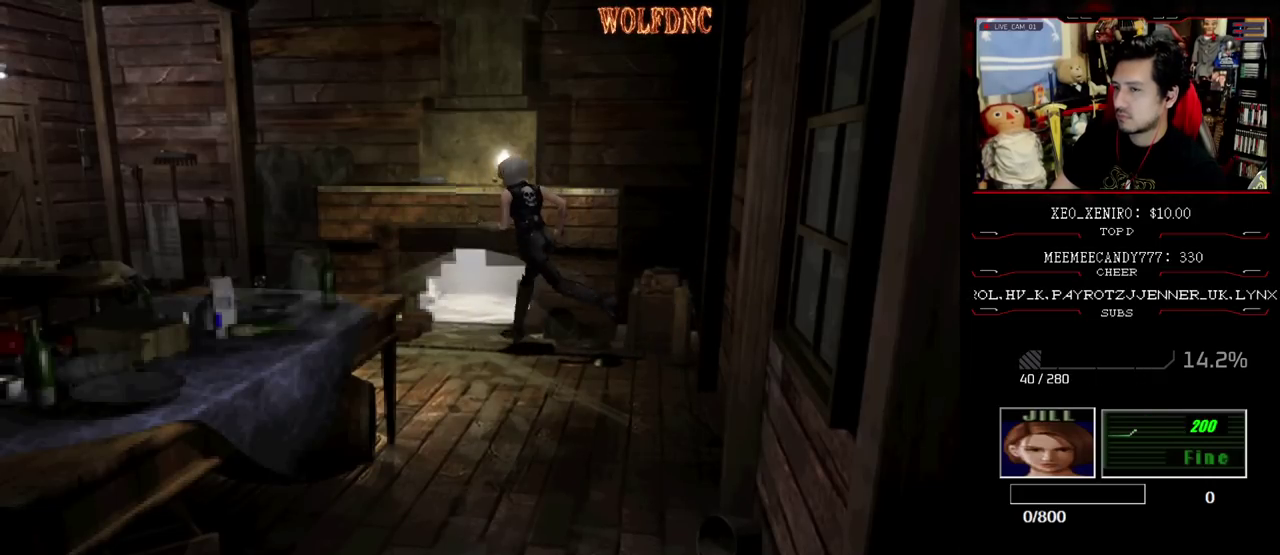
{"buttons": ["SQUARE", "DPAD_UP"], "events": [[117, "DPAD_UP", "up"], [267, "DPAD_UP", "down"]]}
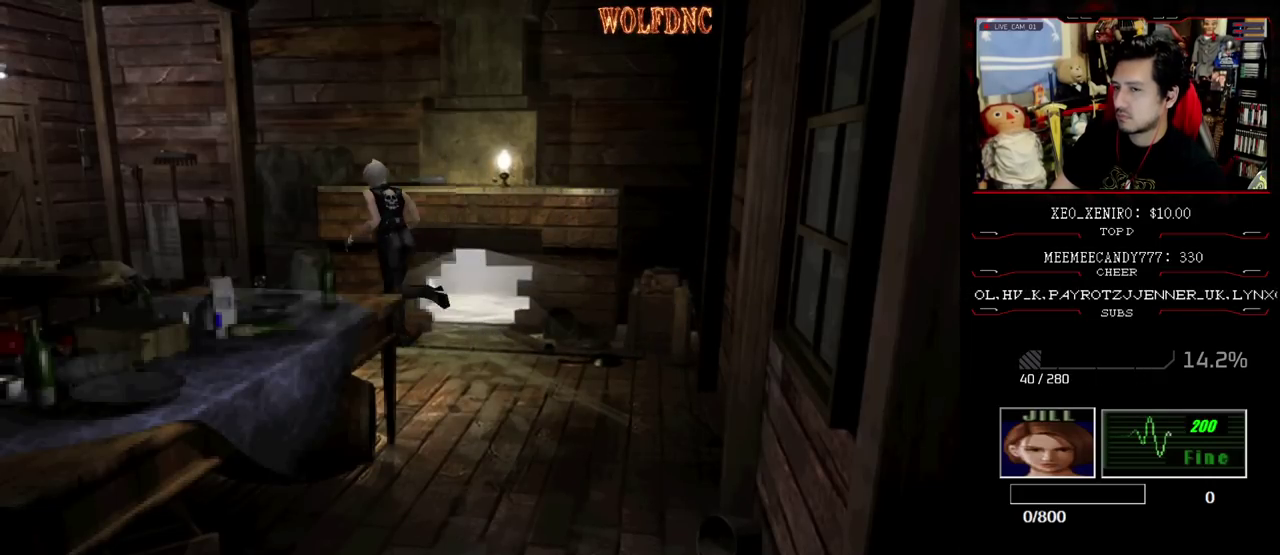
{"buttons": ["CROSS", "SQUARE", "DPAD_UP", "DPAD_RIGHT"], "events": [[83, "DPAD_RIGHT", "down"], [283, "DPAD_RIGHT", "up"], [367, "DPAD_RIGHT", "down"], [417, "CROSS", "down"]]}
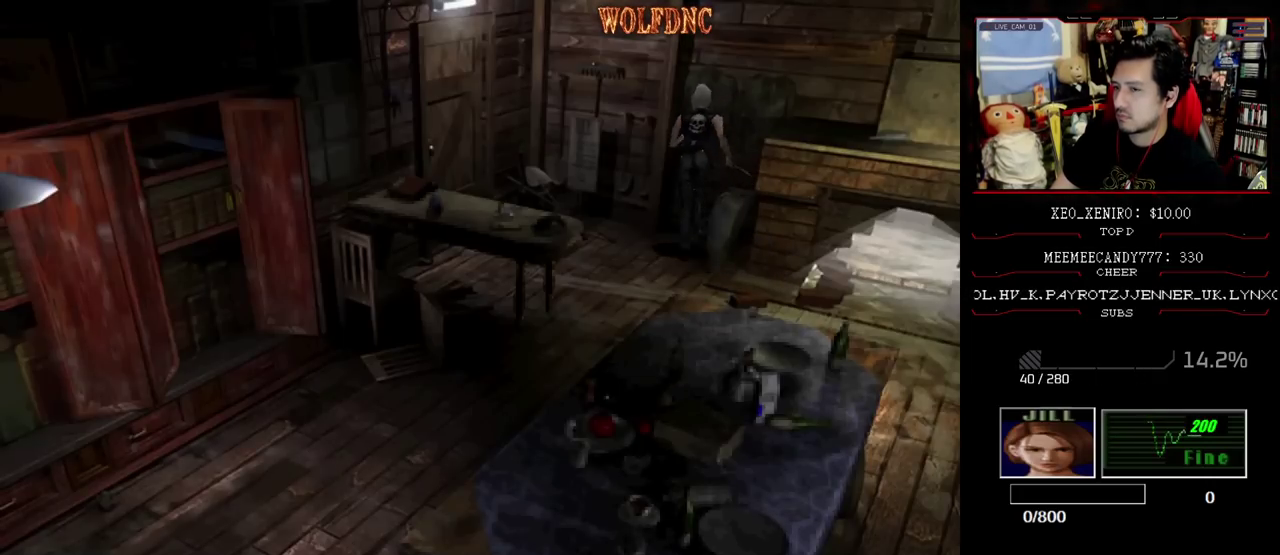
{"buttons": ["CROSS", "SQUARE", "DPAD_UP", "DPAD_LEFT"], "events": [[17, "CROSS", "up"], [17, "DPAD_RIGHT", "up"], [67, "CROSS", "down"], [67, "DPAD_LEFT", "down"], [200, "CROSS", "up"], [250, "CROSS", "down"], [383, "CROSS", "up"], [433, "CROSS", "down"]]}
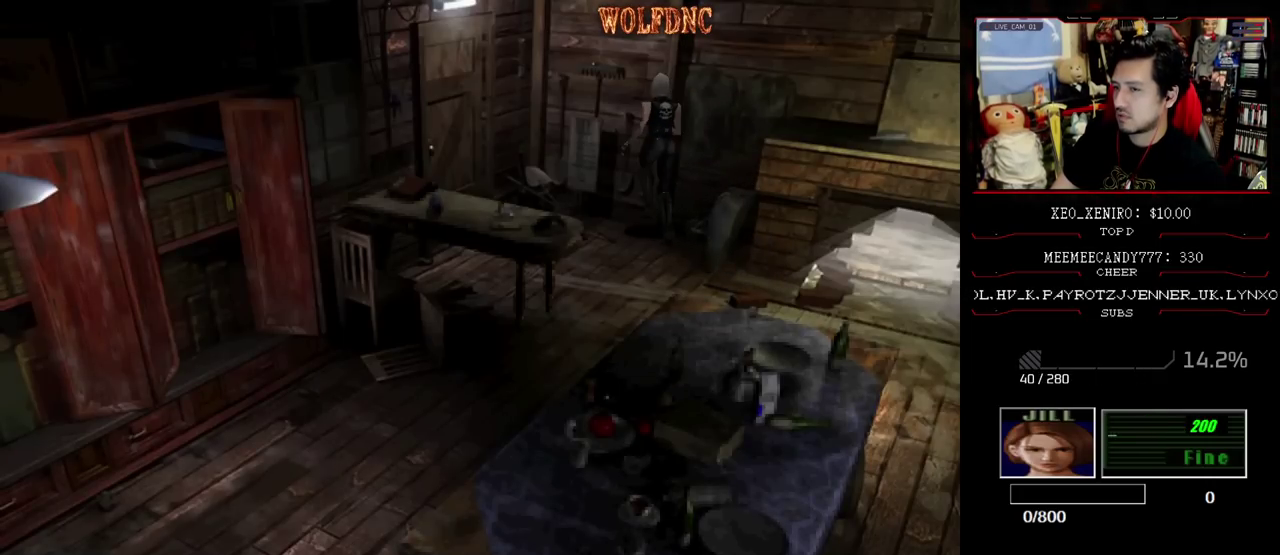
{"buttons": ["SQUARE", "DPAD_UP", "DPAD_LEFT"], "events": [[67, "CROSS", "up"]]}
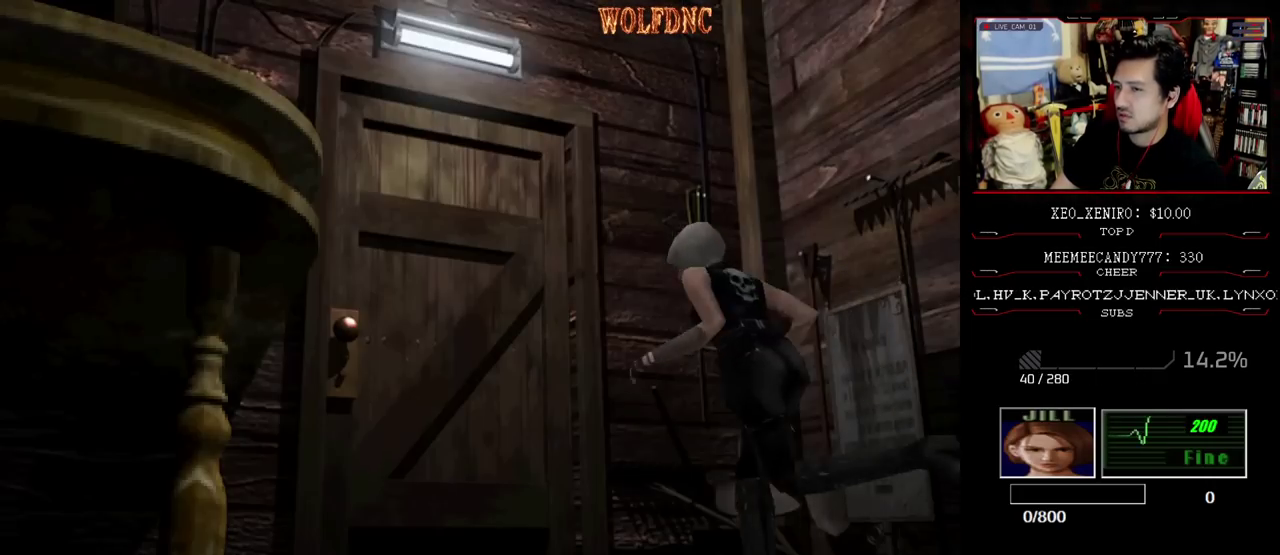
{"buttons": ["SQUARE", "DPAD_UP", "DPAD_LEFT"], "events": []}
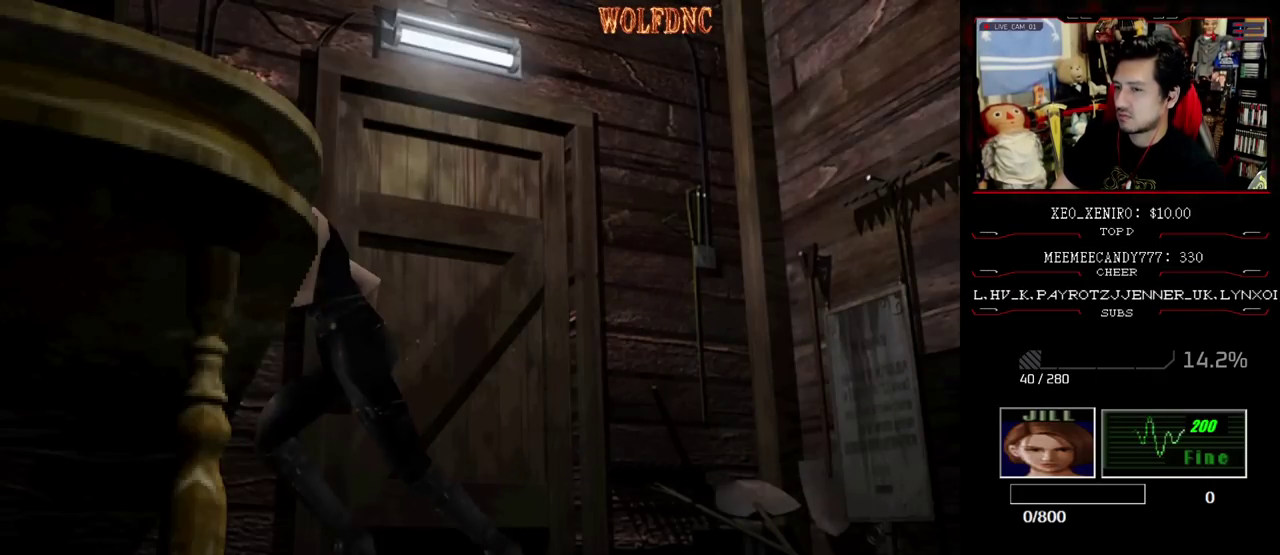
{"buttons": ["DPAD_DOWN", "DPAD_LEFT"], "events": [[67, "DPAD_LEFT", "up"], [150, "DPAD_RIGHT", "down"], [200, "CROSS", "down"], [300, "DPAD_RIGHT", "up"], [300, "DPAD_UP", "up"], [333, "CROSS", "up"], [333, "SQUARE", "up"], [433, "DPAD_DOWN", "down"], [433, "DPAD_LEFT", "down"]]}
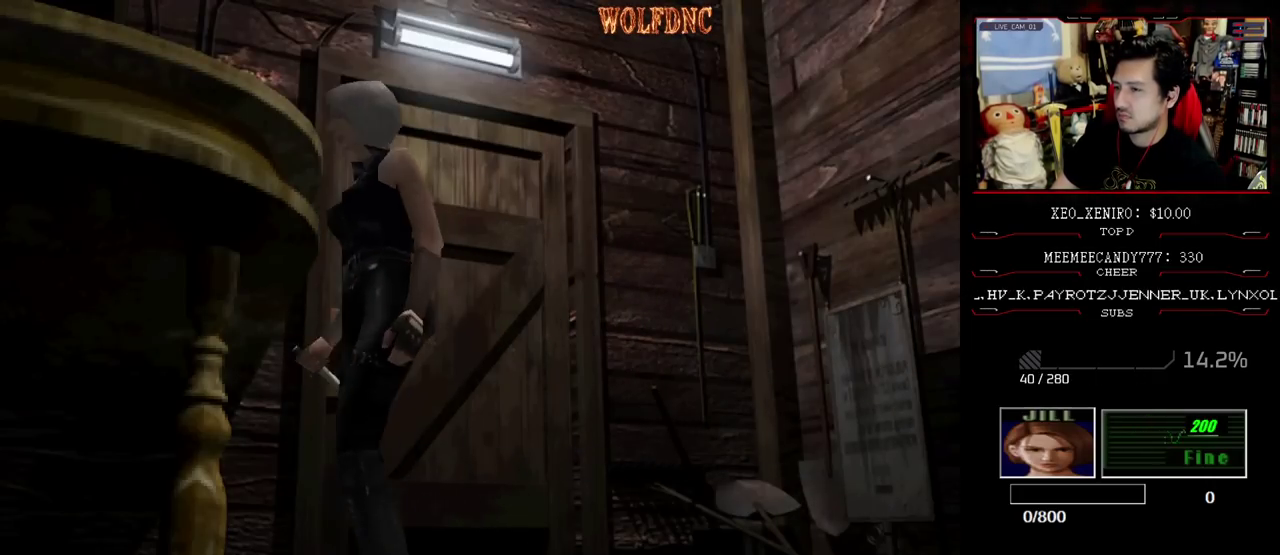
{"buttons": ["DPAD_UP", "DPAD_LEFT"], "events": [[50, "SQUARE", "down"], [100, "DPAD_DOWN", "up"], [150, "SQUARE", "up"], [383, "DPAD_UP", "down"]]}
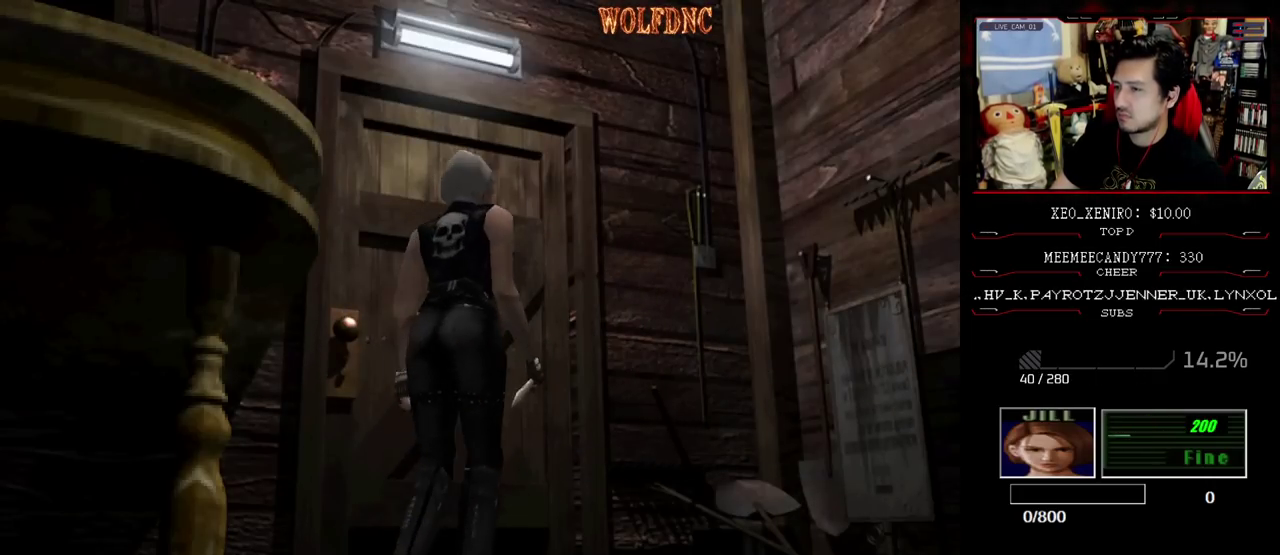
{"buttons": [], "events": [[67, "CROSS", "down"], [167, "CROSS", "up"], [167, "DPAD_UP", "up"], [217, "CROSS", "down"], [350, "CROSS", "up"], [400, "DPAD_LEFT", "up"]]}
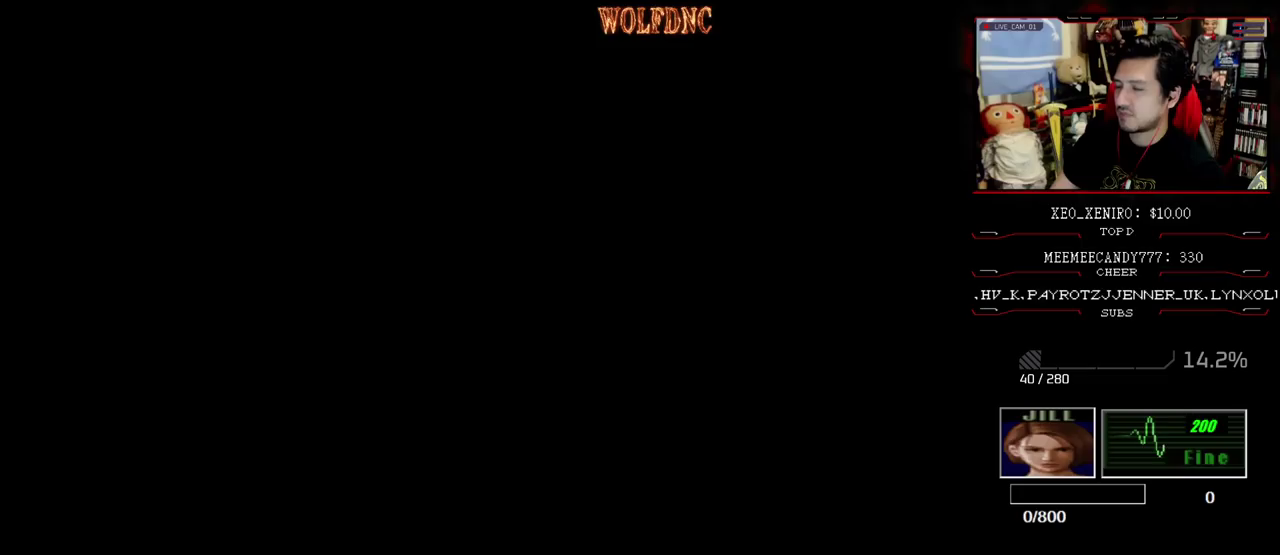
{"buttons": [], "events": []}
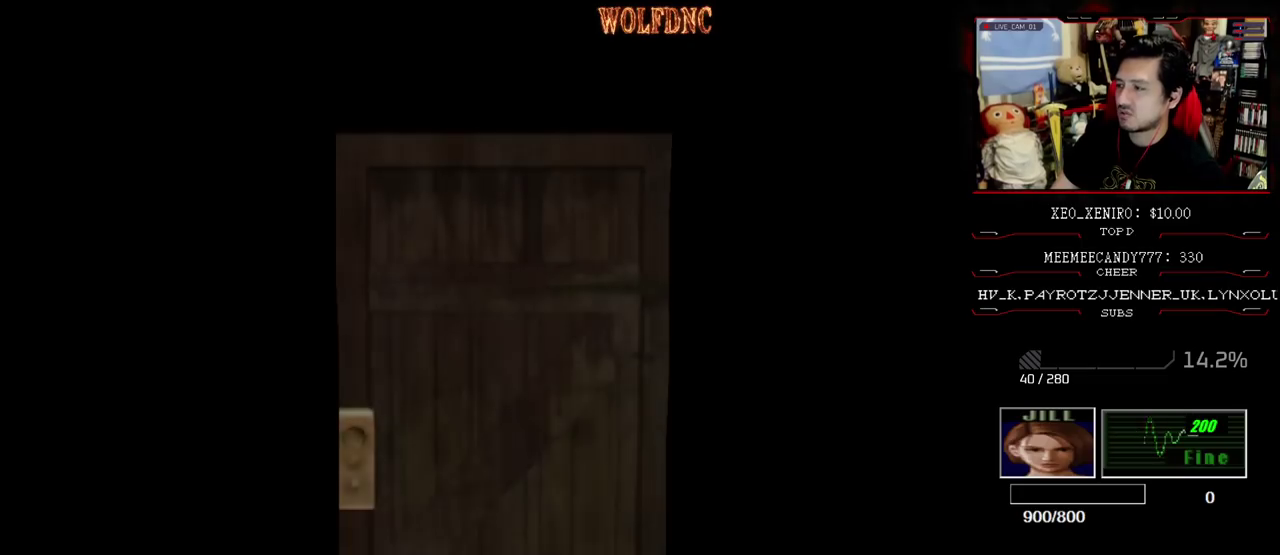
{"buttons": [], "events": []}
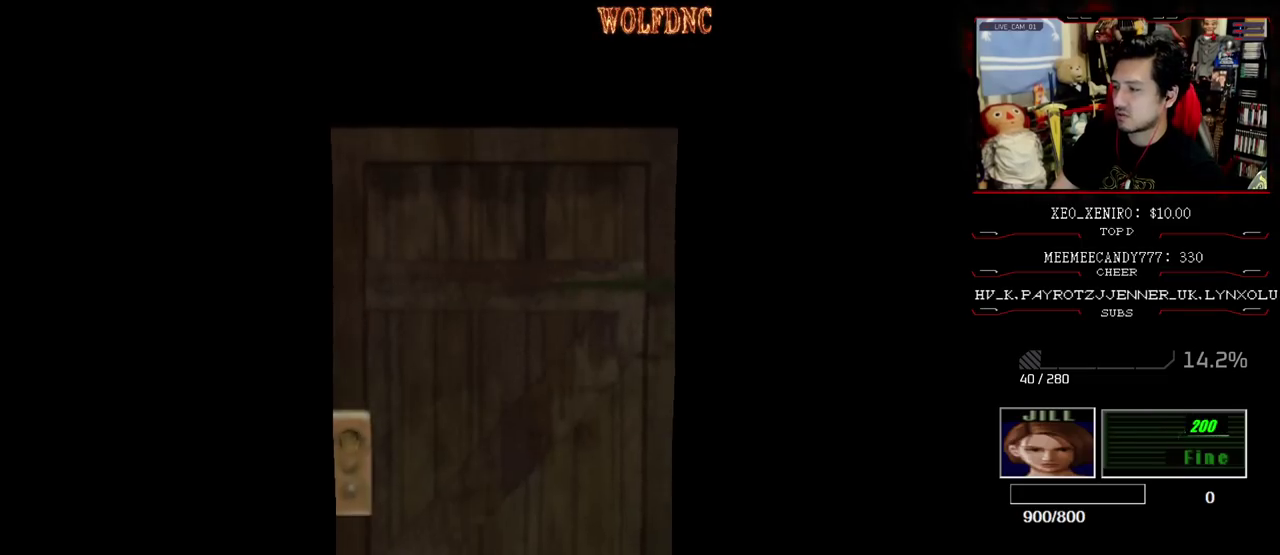
{"buttons": ["SQUARE", "DPAD_UP"], "events": [[117, "SELECT", "down"], [217, "SELECT", "up"], [450, "DPAD_UP", "down"], [500, "SQUARE", "down"]]}
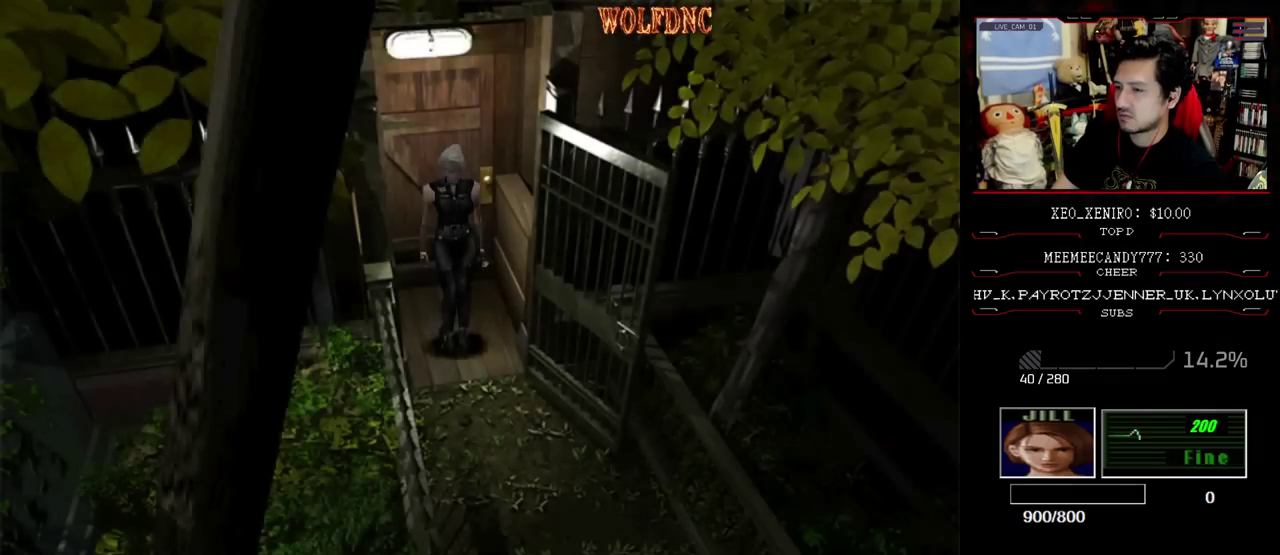
{"buttons": ["SQUARE", "DPAD_UP"], "events": []}
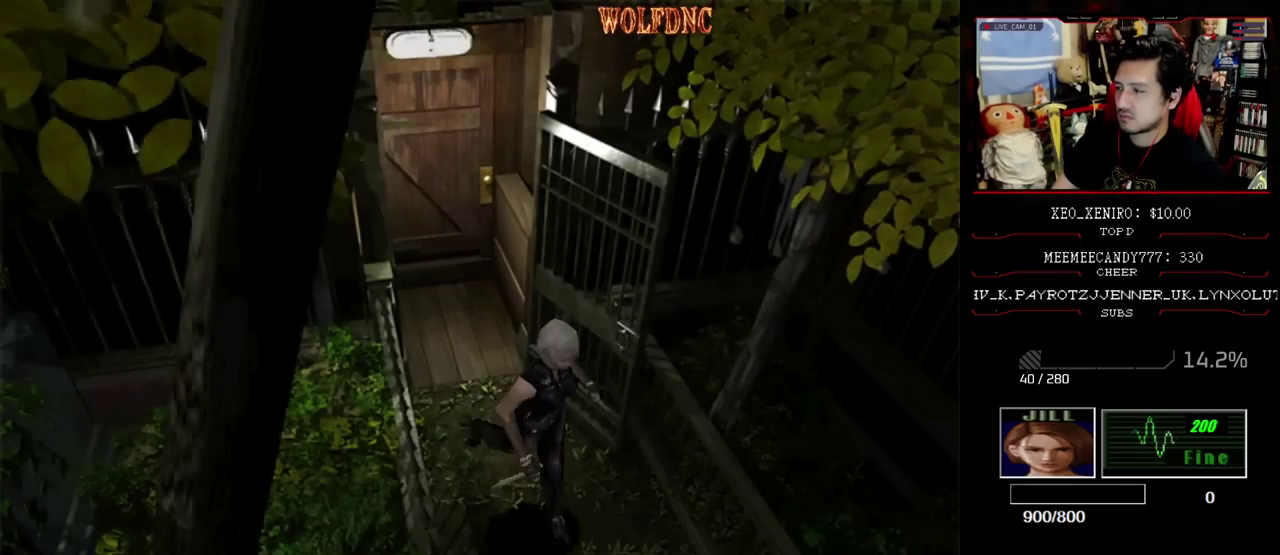
{"buttons": [], "events": [[433, "DPAD_UP", "up"], [483, "SQUARE", "up"]]}